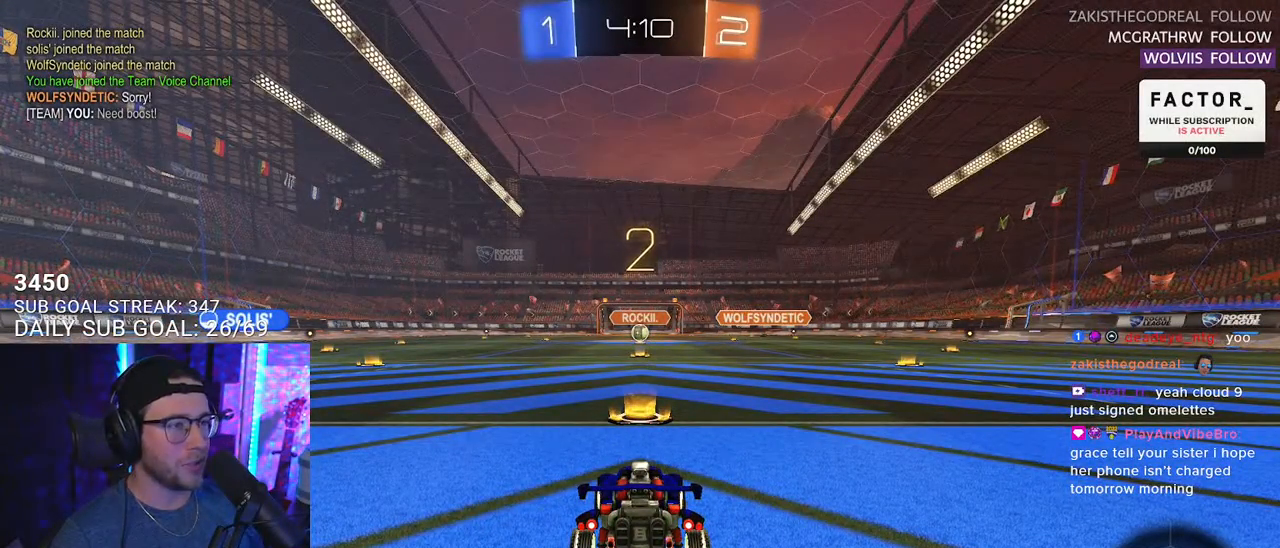
Gameplay with a controller (PlayStation layout); each line is a JSON object with the inputs held at the frame after it. "events" lists button and stick changes between this image and that frame as [ms after this image, input, new state], when the widget could be followed in between. Not read: SELECT START.
{"buttons": ["R2"], "left_stick": "center", "right_stick": "center", "events": []}
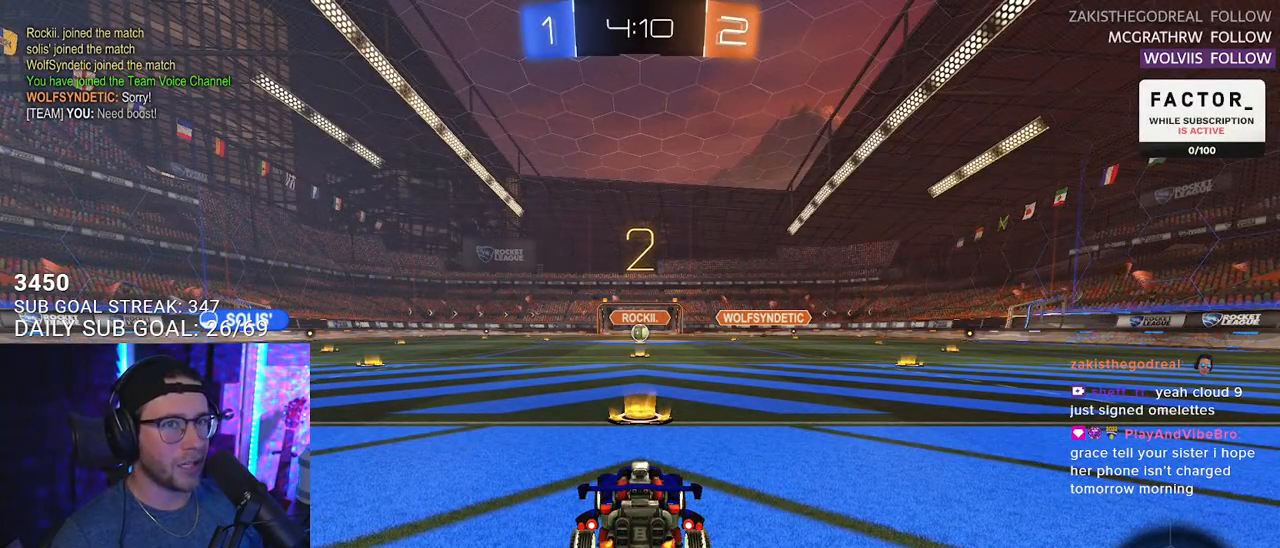
{"buttons": ["R1", "R2"], "left_stick": "center", "right_stick": "center", "events": [[450, "R1", "down"]]}
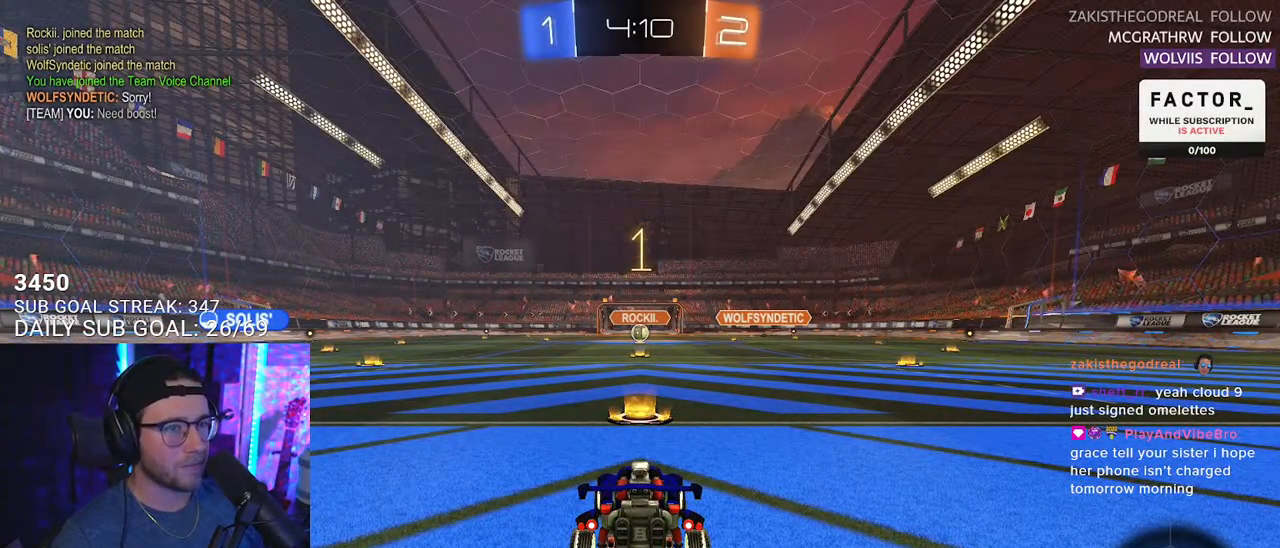
{"buttons": ["R1", "R2"], "left_stick": "center", "right_stick": "center", "events": []}
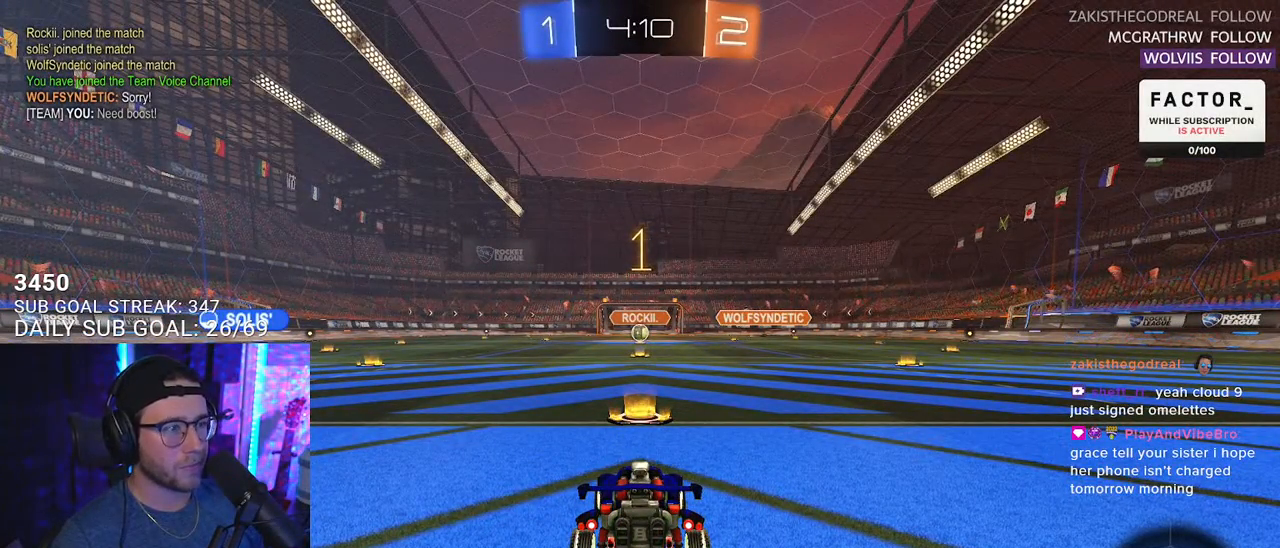
{"buttons": ["R2"], "left_stick": "center", "right_stick": "center", "events": [[317, "left_stick", "left"], [450, "R1", "up"], [467, "left_stick", "center"]]}
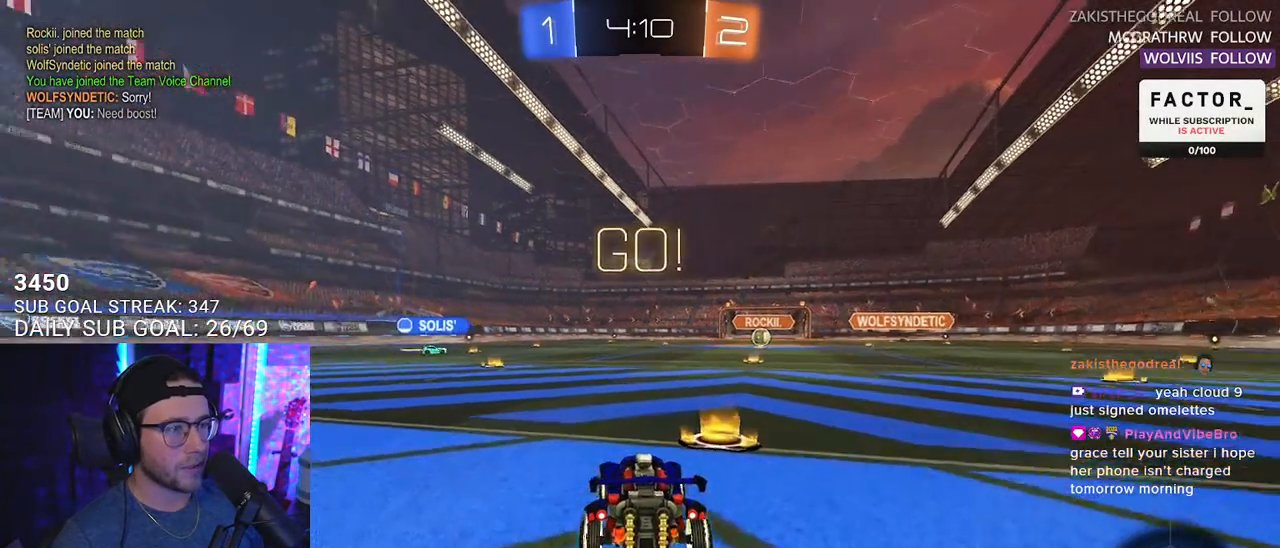
{"buttons": ["L2", "R2"], "left_stick": "down-left", "right_stick": "center", "events": [[33, "left_stick", "up"], [50, "CROSS", "down"], [133, "CROSS", "up"], [133, "L2", "down"], [133, "left_stick", "up-left"], [200, "CROSS", "down"], [233, "CIRCLE", "down"], [233, "L2", "up"], [233, "TRIANGLE", "down"], [233, "left_stick", "down"], [250, "CROSS", "up"], [283, "CIRCLE", "up"], [333, "TRIANGLE", "up"], [400, "L2", "down"], [417, "left_stick", "down-left"]]}
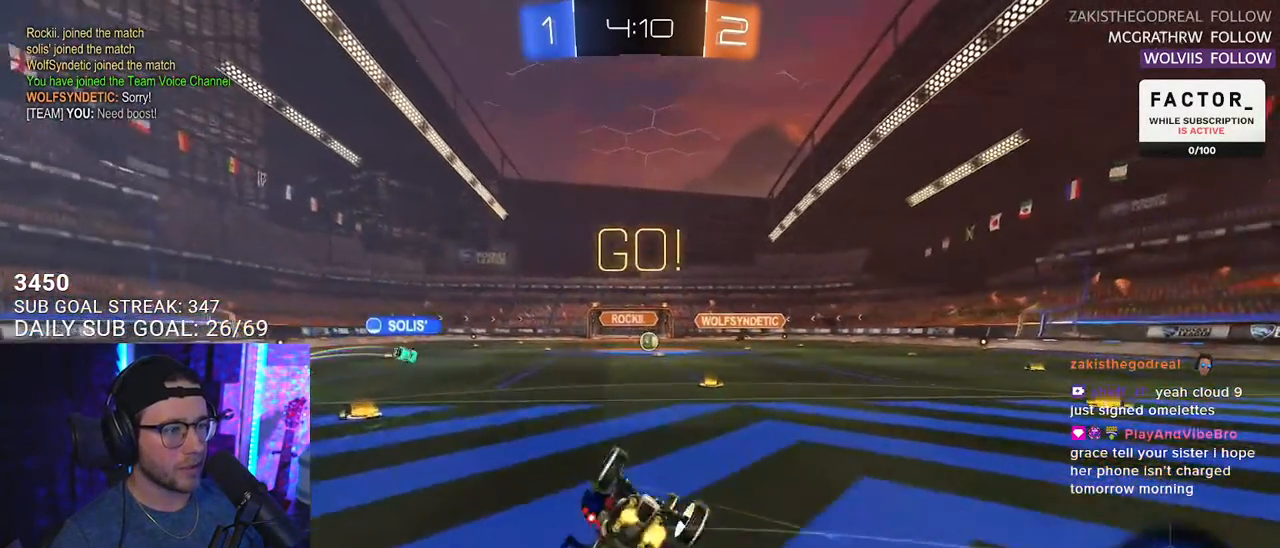
{"buttons": ["R2"], "left_stick": "down-left", "right_stick": "center", "events": [[500, "L2", "up"]]}
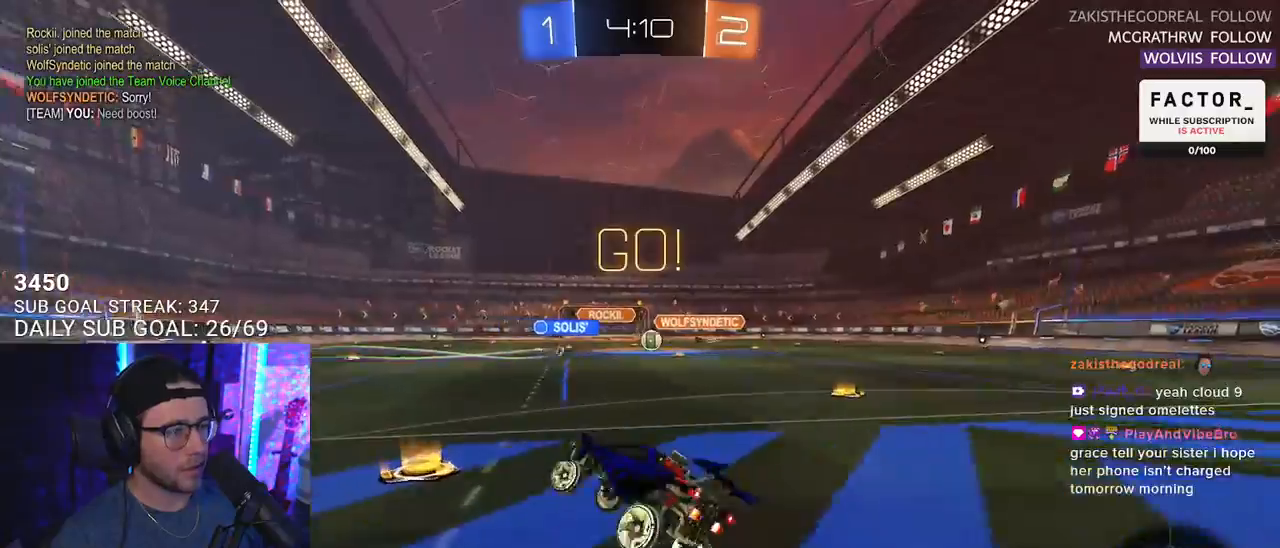
{"buttons": ["R2"], "left_stick": "center", "right_stick": "center", "events": [[67, "left_stick", "center"], [217, "left_stick", "up-right"], [350, "left_stick", "center"]]}
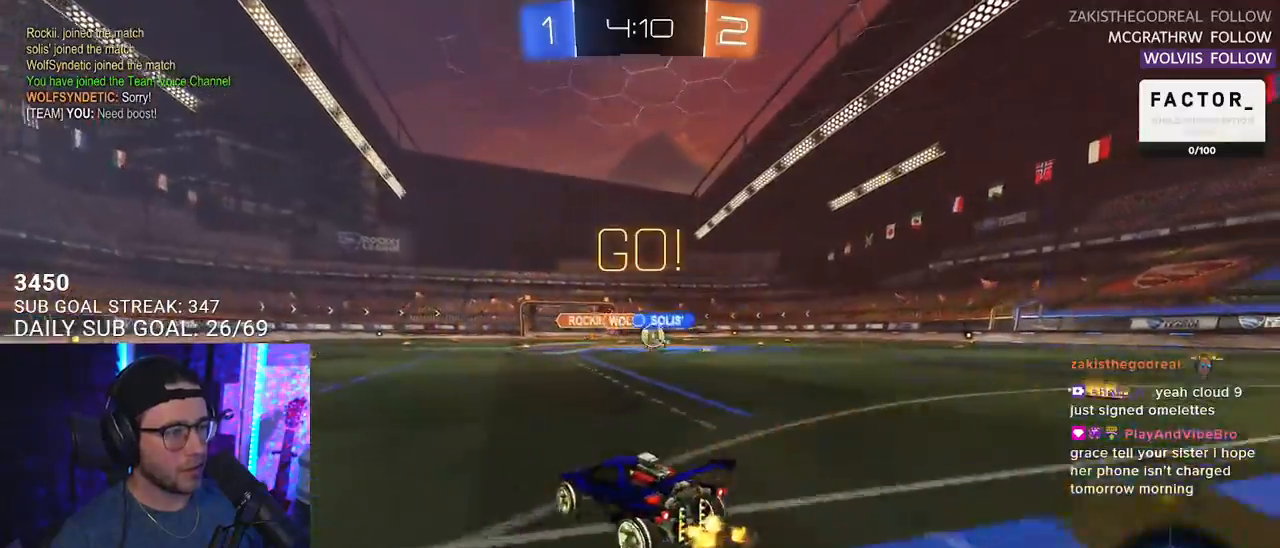
{"buttons": ["R1", "R2"], "left_stick": "right", "right_stick": "center", "events": [[200, "left_stick", "right"], [433, "R1", "down"]]}
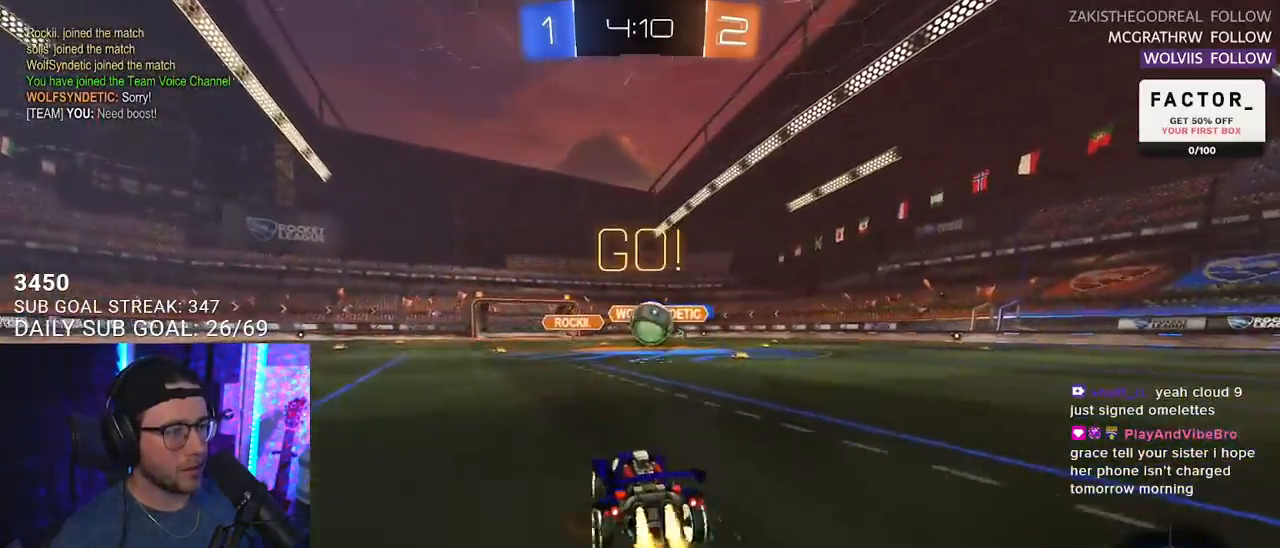
{"buttons": ["R2", "L3"], "left_stick": "down-right", "right_stick": "center", "events": [[133, "left_stick", "down-right"], [167, "CROSS", "down"], [300, "CROSS", "up"], [333, "CROSS", "down"], [433, "L3", "down"], [500, "CROSS", "up"], [500, "R1", "up"]]}
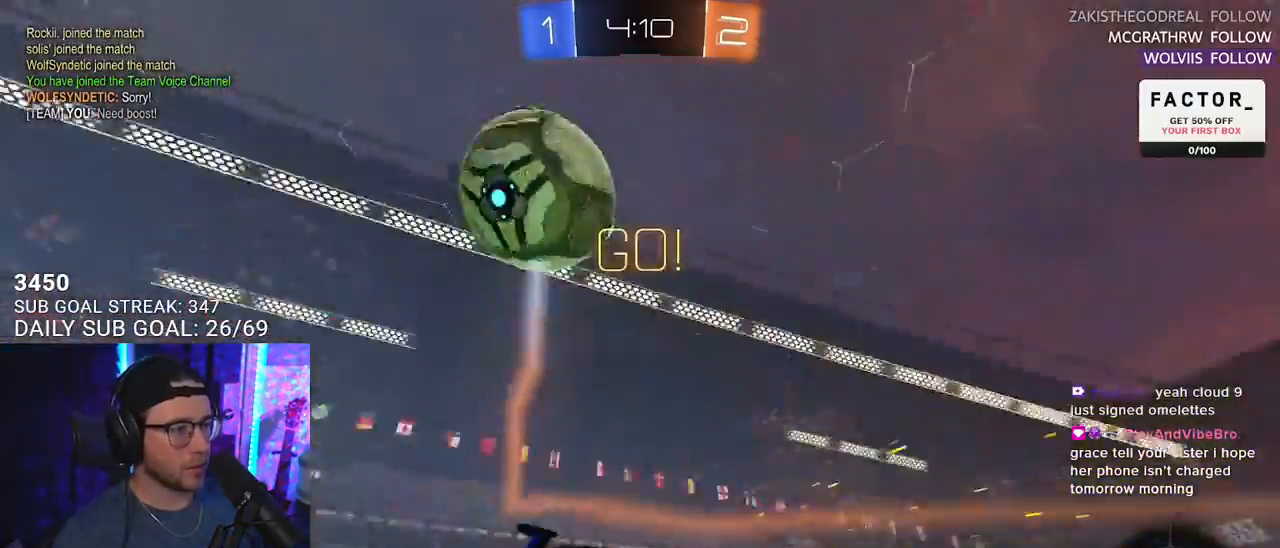
{"buttons": ["R2", "L3"], "left_stick": "up-right", "right_stick": "center", "events": [[400, "left_stick", "up-right"]]}
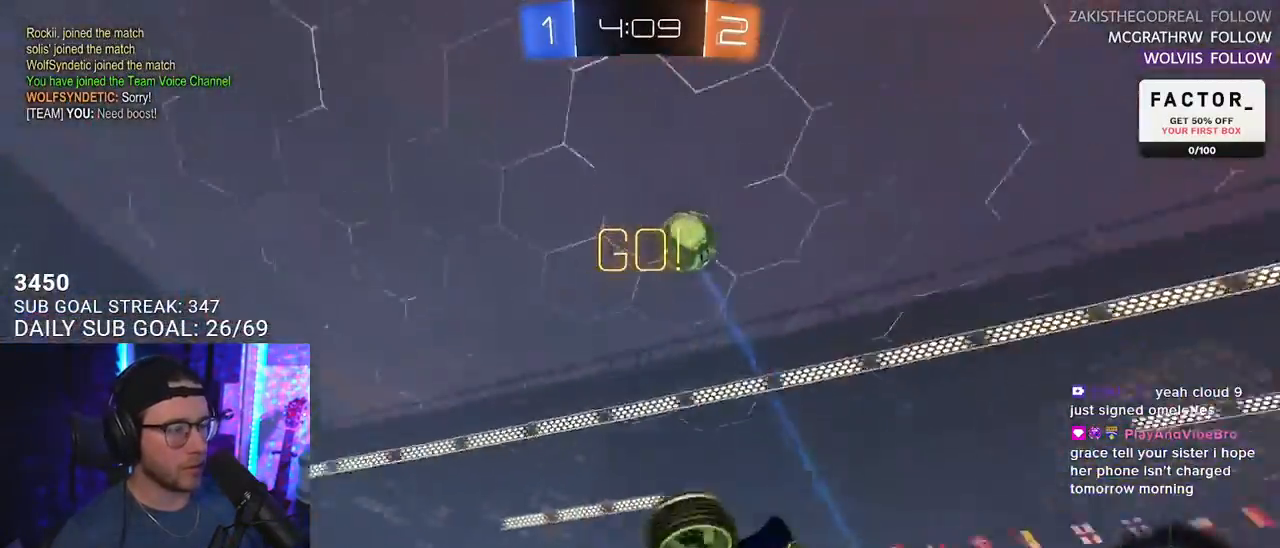
{"buttons": ["TRIANGLE", "R2"], "left_stick": "right", "right_stick": "center", "events": [[200, "L3", "up"], [200, "left_stick", "right"], [300, "SQUARE", "down"], [467, "SQUARE", "up"], [467, "TRIANGLE", "down"]]}
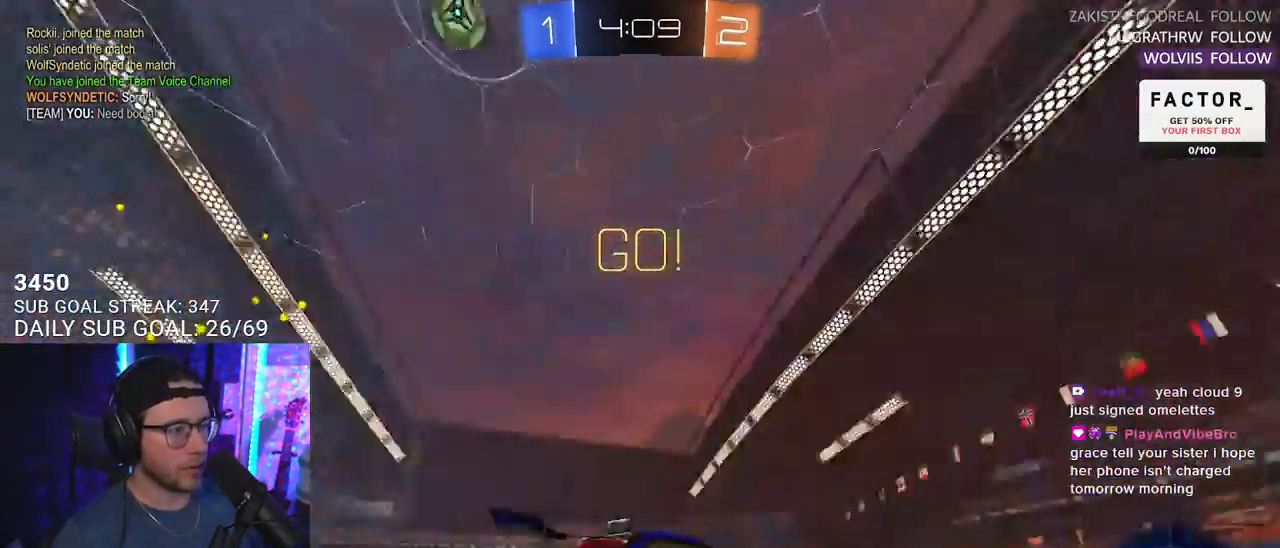
{"buttons": ["R2"], "left_stick": "right", "right_stick": "center", "events": [[100, "TRIANGLE", "up"]]}
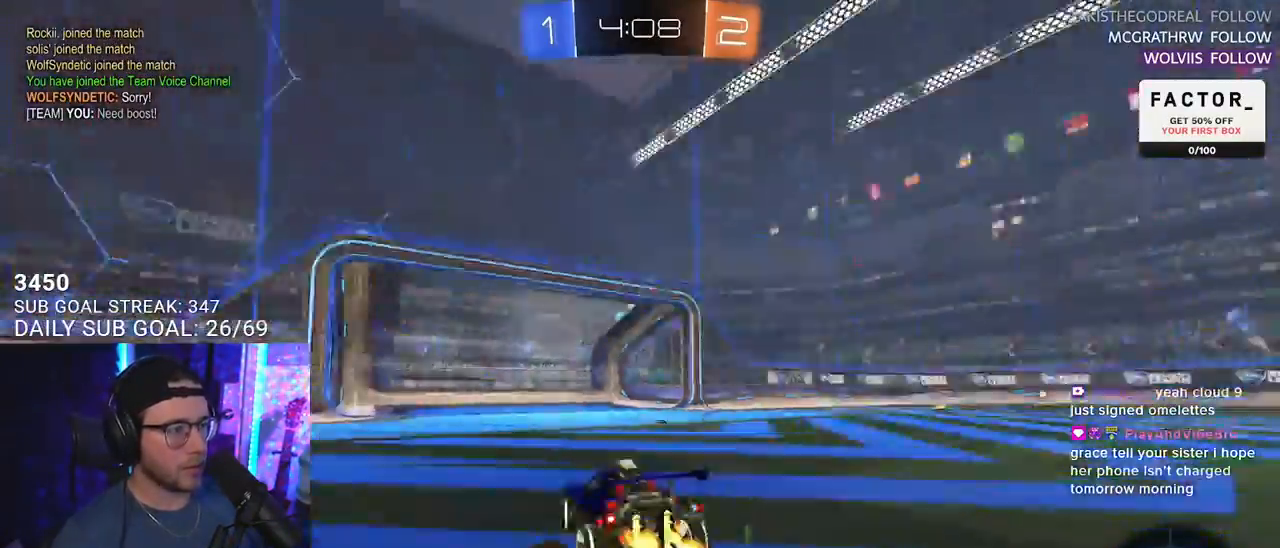
{"buttons": ["R2"], "left_stick": "right", "right_stick": "center", "events": [[17, "TRIANGLE", "down"], [33, "left_stick", "center"], [150, "TRIANGLE", "up"], [367, "left_stick", "right"]]}
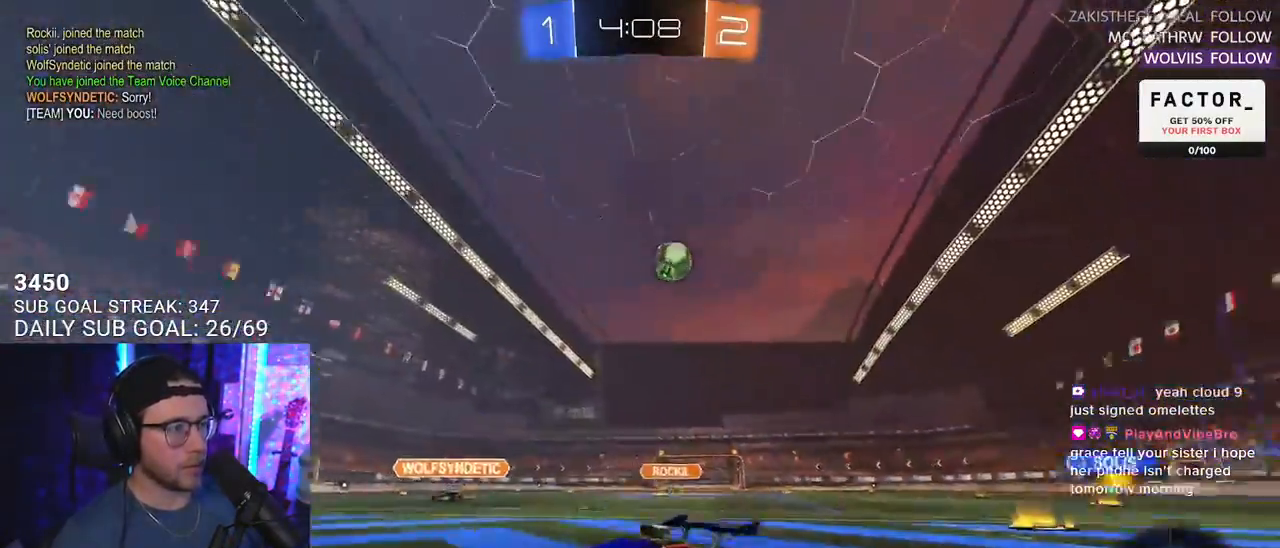
{"buttons": ["R2"], "left_stick": "down-left", "right_stick": "center", "events": [[50, "left_stick", "center"], [383, "left_stick", "right"], [450, "left_stick", "center"], [500, "left_stick", "down-left"]]}
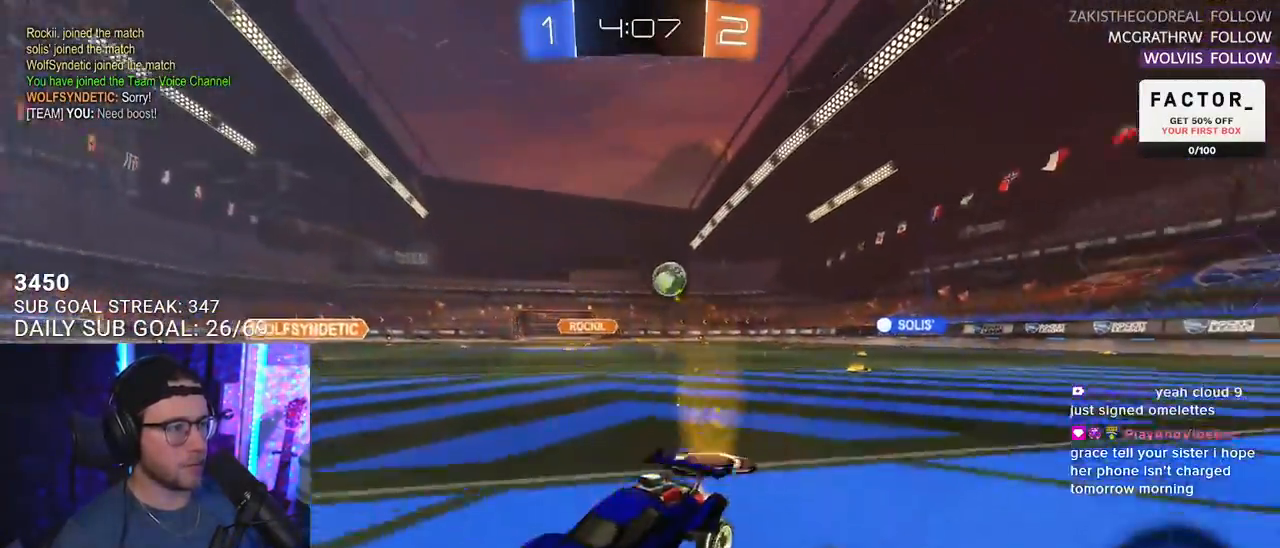
{"buttons": ["SQUARE", "R2"], "left_stick": "down-left", "right_stick": "center", "events": [[50, "SQUARE", "down"]]}
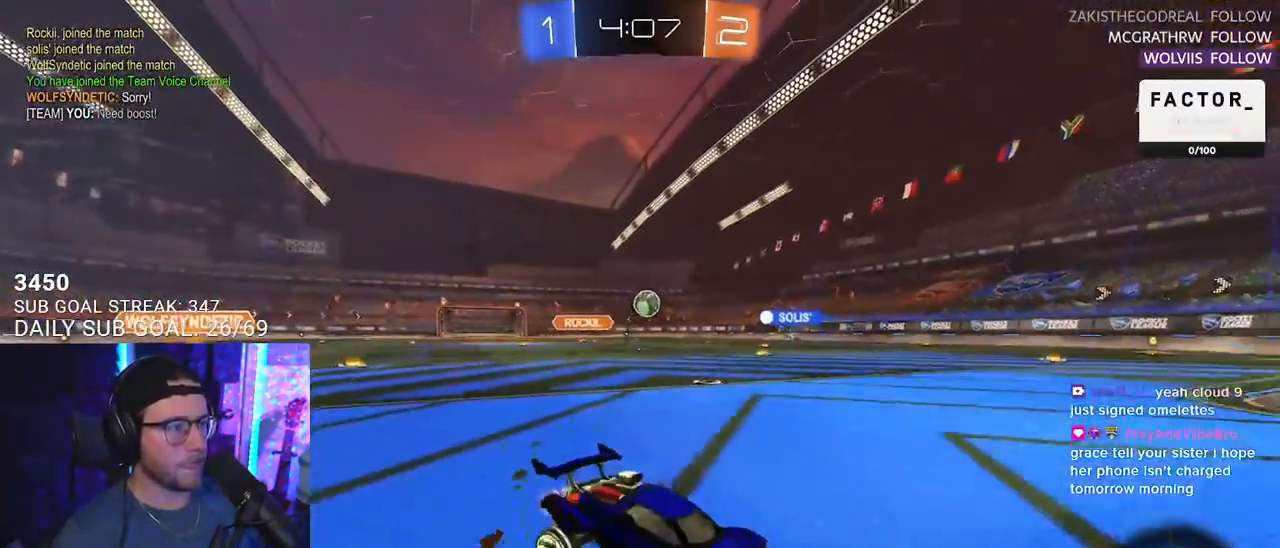
{"buttons": ["R2"], "left_stick": "center", "right_stick": "center", "events": [[100, "SQUARE", "up"], [150, "R2", "up"], [150, "left_stick", "right"], [167, "L2", "down"], [400, "R2", "down"], [417, "left_stick", "center"], [500, "L2", "up"]]}
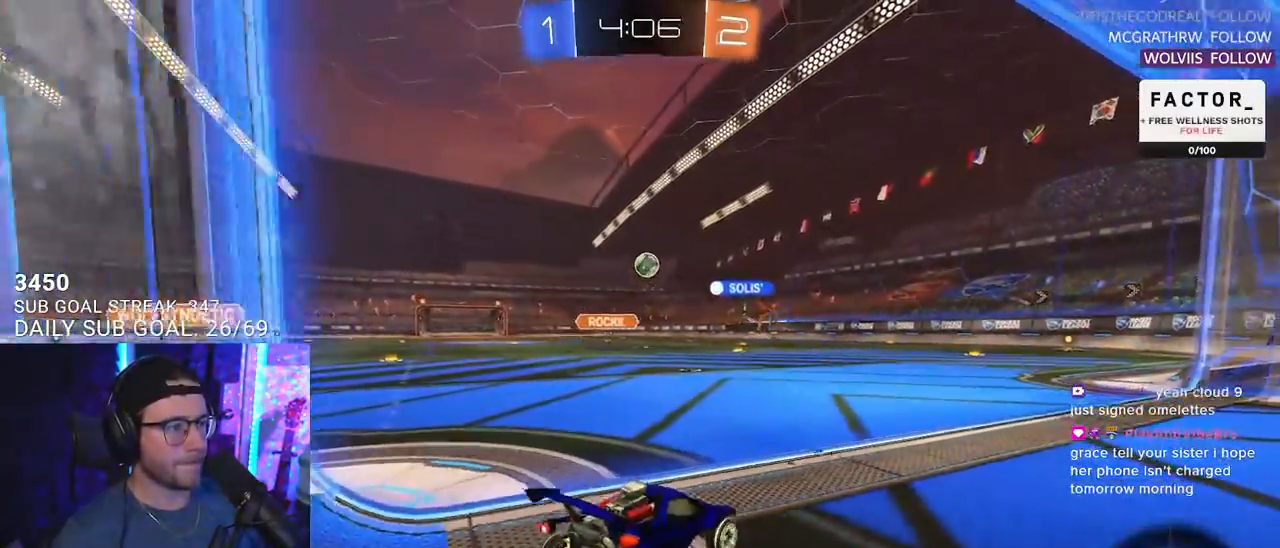
{"buttons": ["R2"], "left_stick": "left", "right_stick": "center", "events": [[150, "left_stick", "left"], [350, "left_stick", "center"], [500, "left_stick", "left"]]}
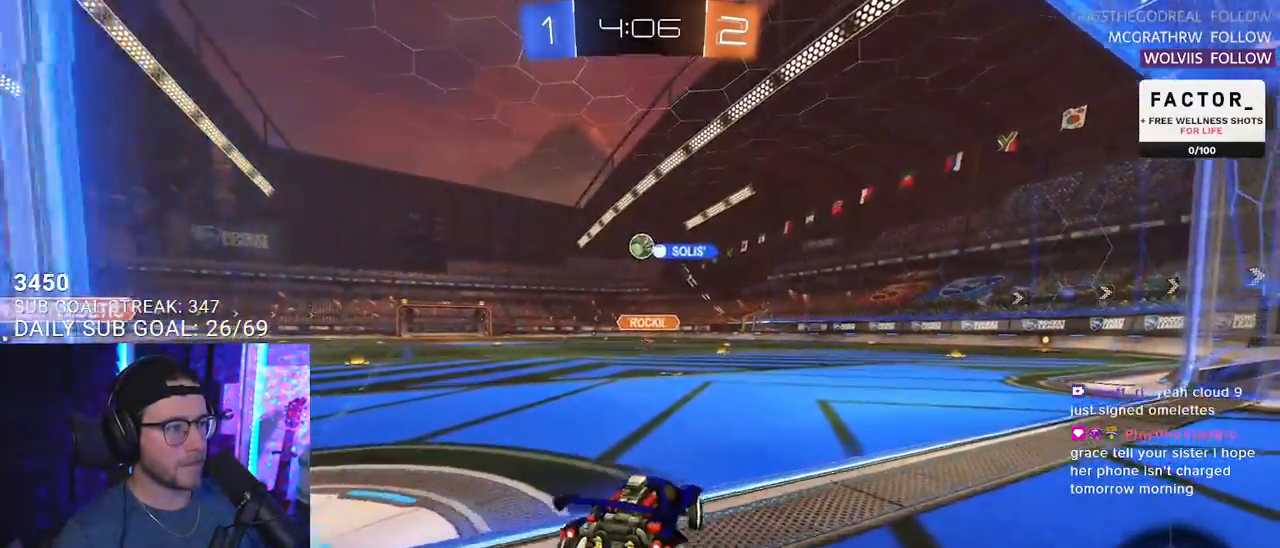
{"buttons": ["R2"], "left_stick": "left", "right_stick": "center", "events": []}
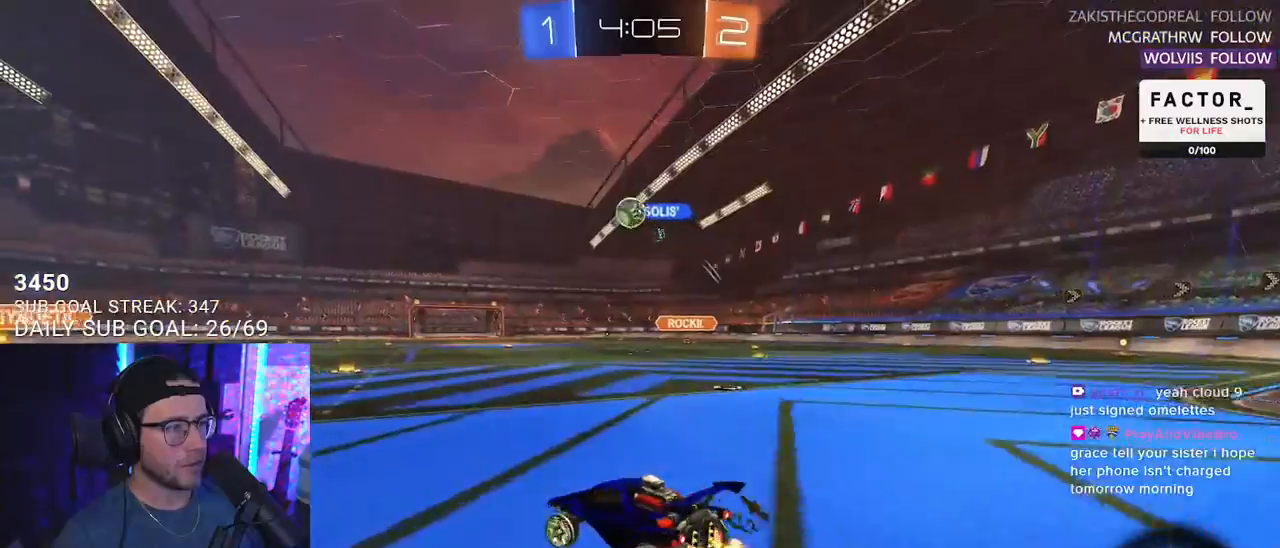
{"buttons": ["R2"], "left_stick": "left", "right_stick": "center", "events": []}
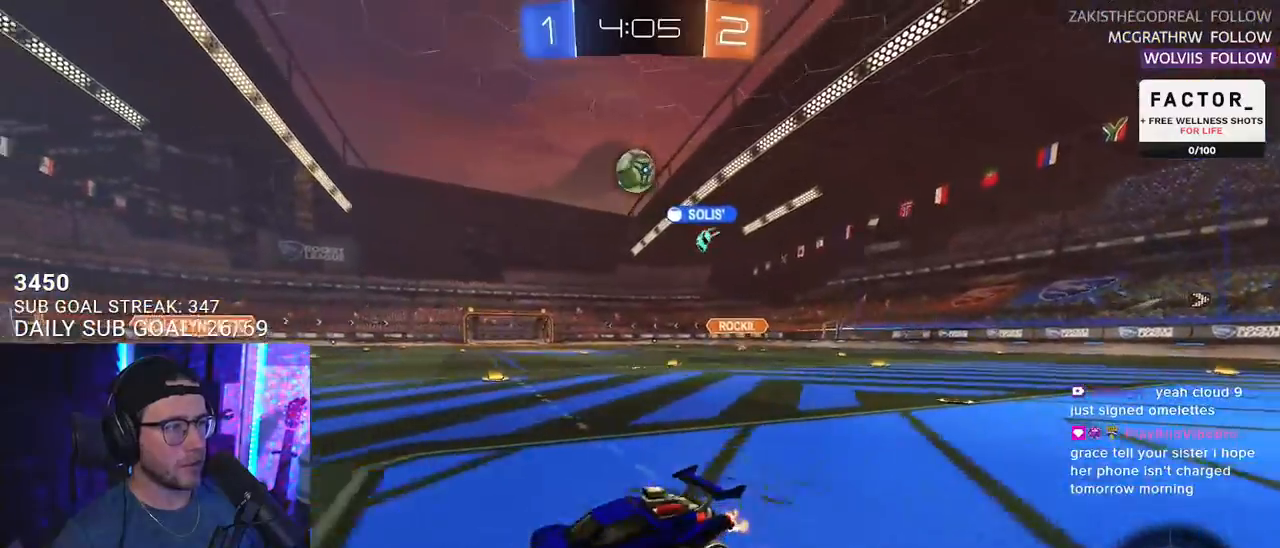
{"buttons": ["R2"], "left_stick": "center", "right_stick": "center", "events": [[50, "left_stick", "center"], [283, "left_stick", "left"], [367, "left_stick", "center"]]}
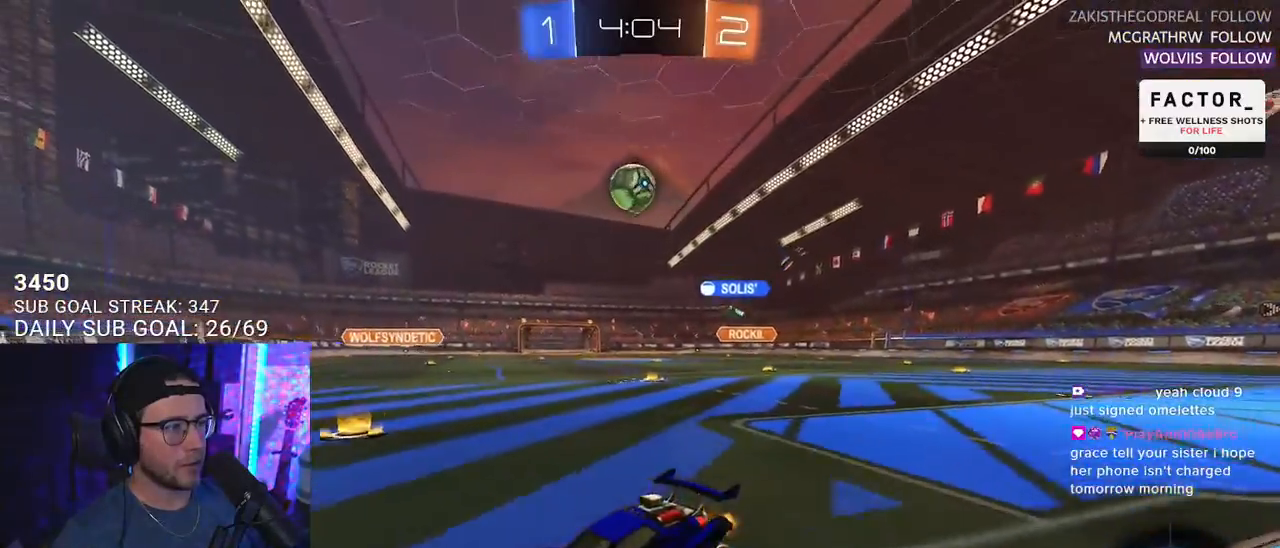
{"buttons": ["R2"], "left_stick": "right", "right_stick": "center", "events": [[100, "left_stick", "right"]]}
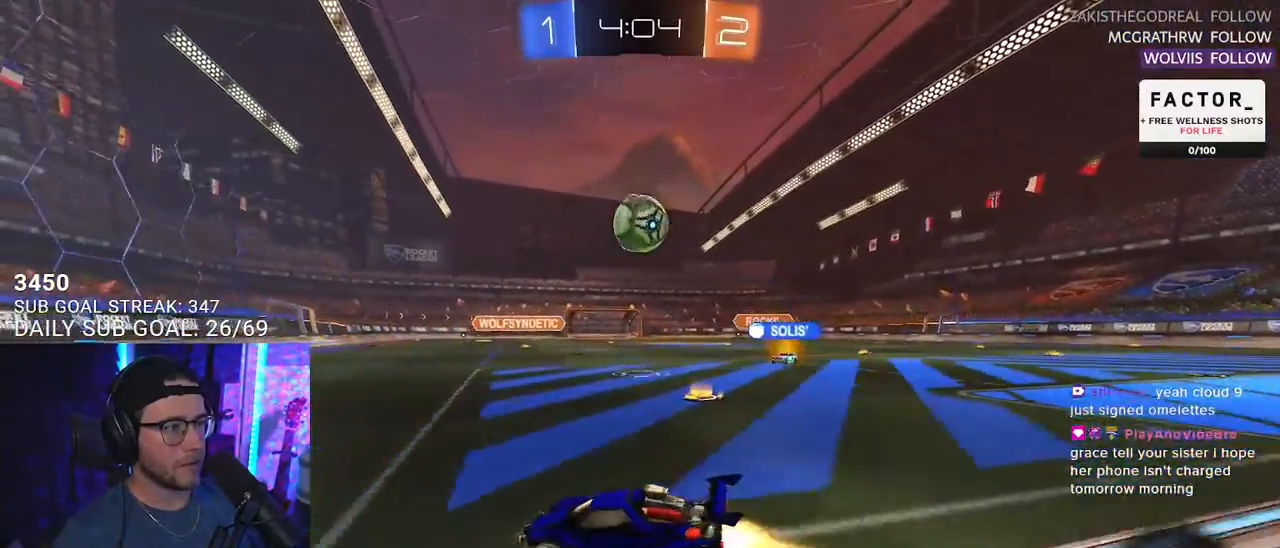
{"buttons": ["R1", "R2"], "left_stick": "up-right", "right_stick": "center", "events": [[17, "R1", "down"], [417, "CROSS", "down"], [467, "CROSS", "up"], [467, "left_stick", "up-right"]]}
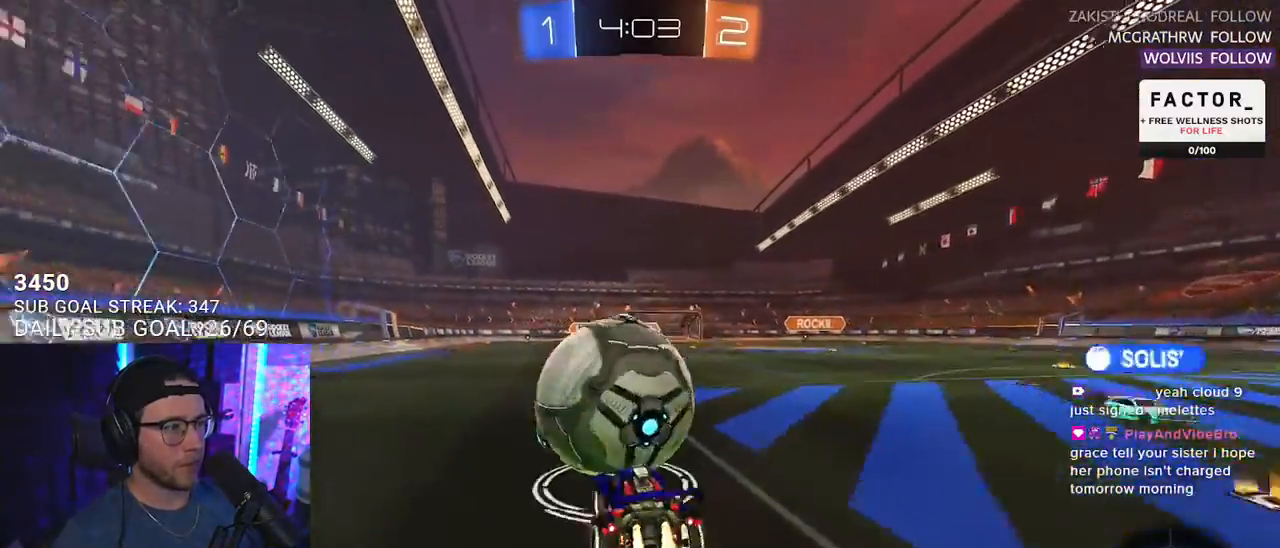
{"buttons": ["R2"], "left_stick": "down-left", "right_stick": "center", "events": [[17, "CROSS", "down"], [17, "left_stick", "up"], [67, "L3", "down"], [67, "SQUARE", "down"], [100, "TRIANGLE", "down"], [117, "left_stick", "down"], [133, "CROSS", "up"], [133, "L3", "up"], [150, "SQUARE", "up"], [150, "TRIANGLE", "up"], [400, "R1", "up"], [467, "left_stick", "down-left"]]}
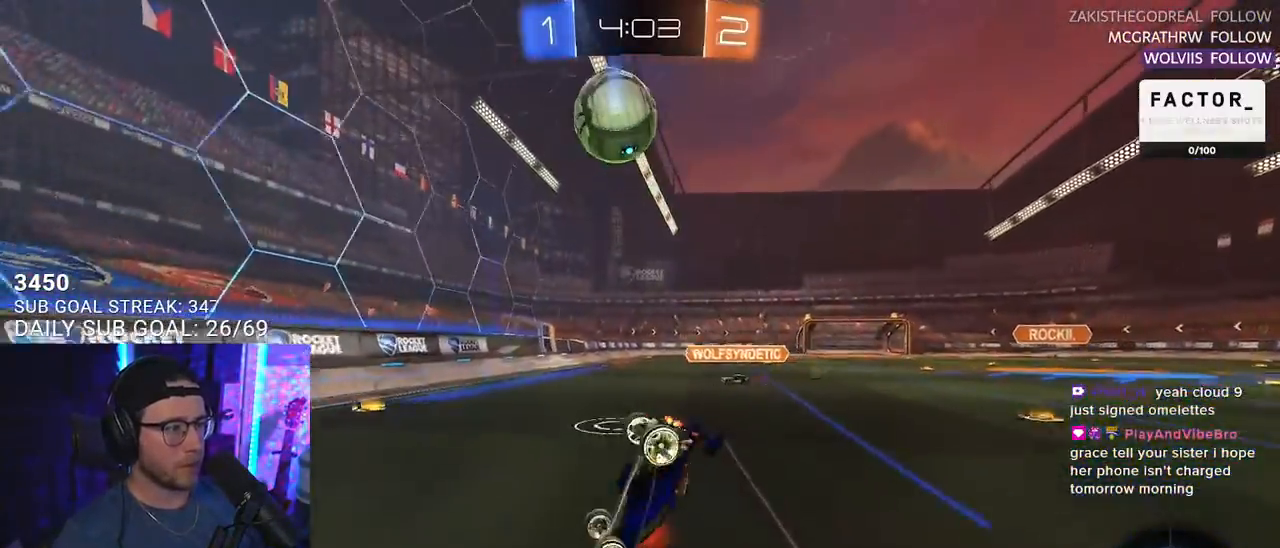
{"buttons": ["R2"], "left_stick": "up-right", "right_stick": "center", "events": [[17, "left_stick", "center"], [150, "left_stick", "up"], [317, "L3", "down"], [500, "L3", "up"], [500, "left_stick", "up-right"]]}
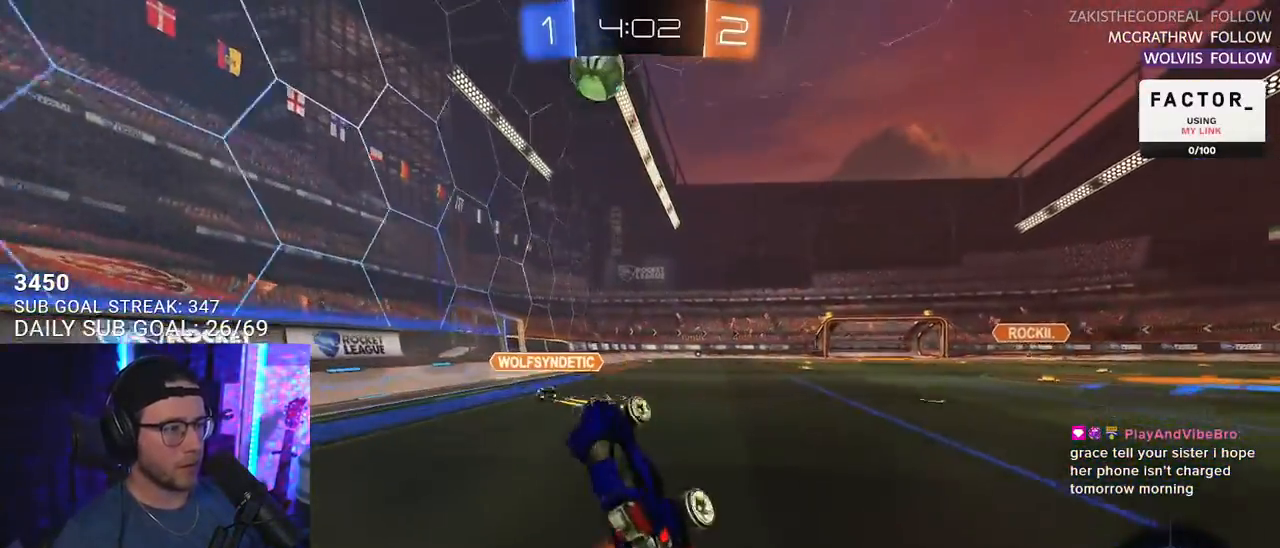
{"buttons": ["R2"], "left_stick": "center", "right_stick": "center", "events": [[333, "left_stick", "down-left"], [433, "left_stick", "center"]]}
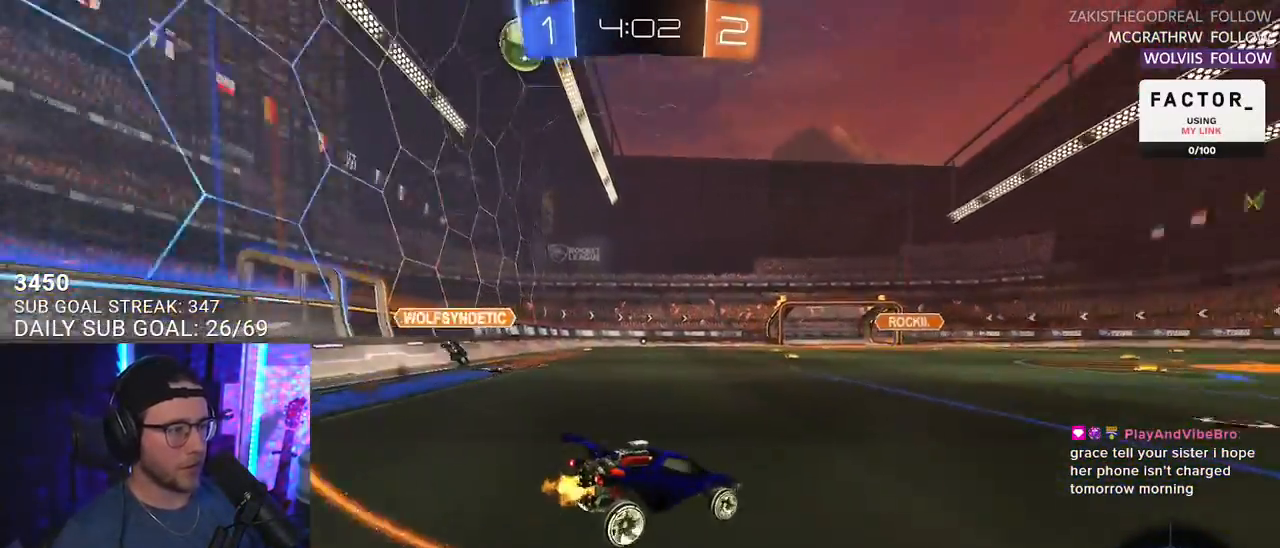
{"buttons": ["R2"], "left_stick": "left", "right_stick": "center", "events": [[67, "R1", "down"], [117, "left_stick", "left"], [317, "TRIANGLE", "down"], [400, "TRIANGLE", "up"], [433, "R1", "up"]]}
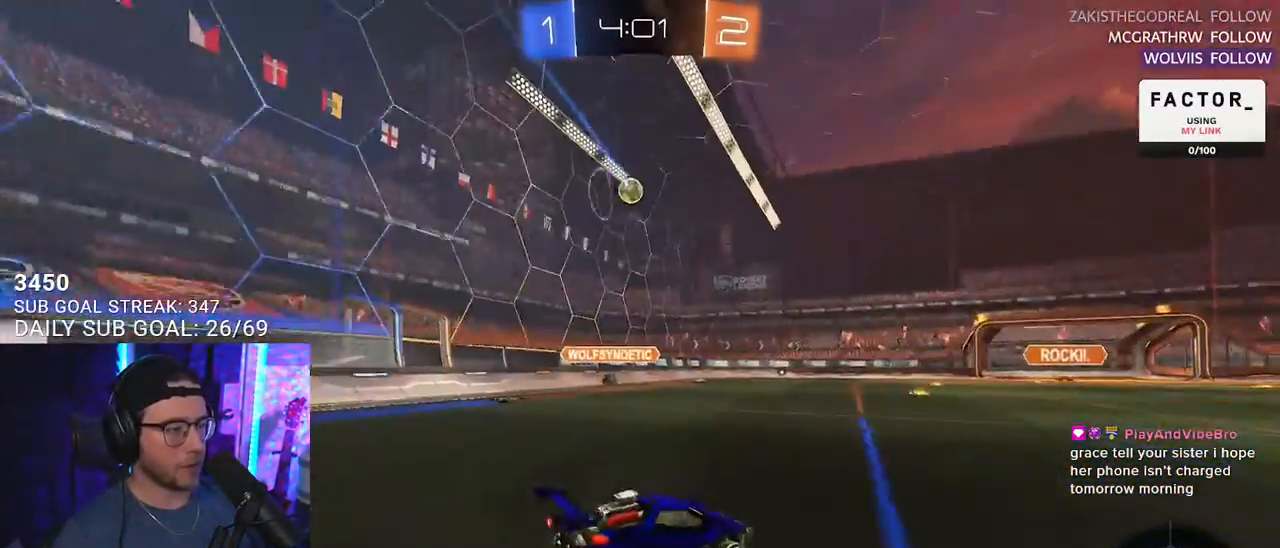
{"buttons": ["L2", "R2"], "left_stick": "down-left", "right_stick": "center", "events": [[133, "left_stick", "up"], [150, "R1", "down"], [200, "CROSS", "down"], [233, "L2", "down"], [233, "left_stick", "up-left"], [267, "CROSS", "up"], [333, "CROSS", "down"], [350, "L2", "up"], [350, "SQUARE", "down"], [350, "left_stick", "down"], [400, "CROSS", "up"], [467, "L2", "down"], [467, "R1", "up"], [467, "SQUARE", "up"], [500, "left_stick", "down-left"]]}
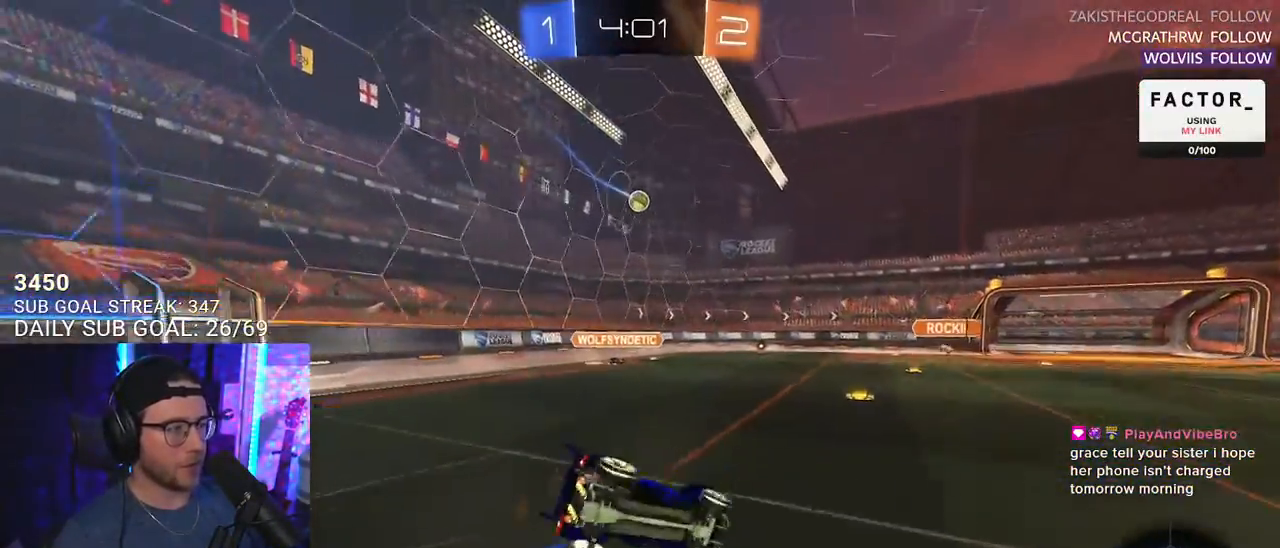
{"buttons": ["L2", "R2"], "left_stick": "down-left", "right_stick": "center", "events": []}
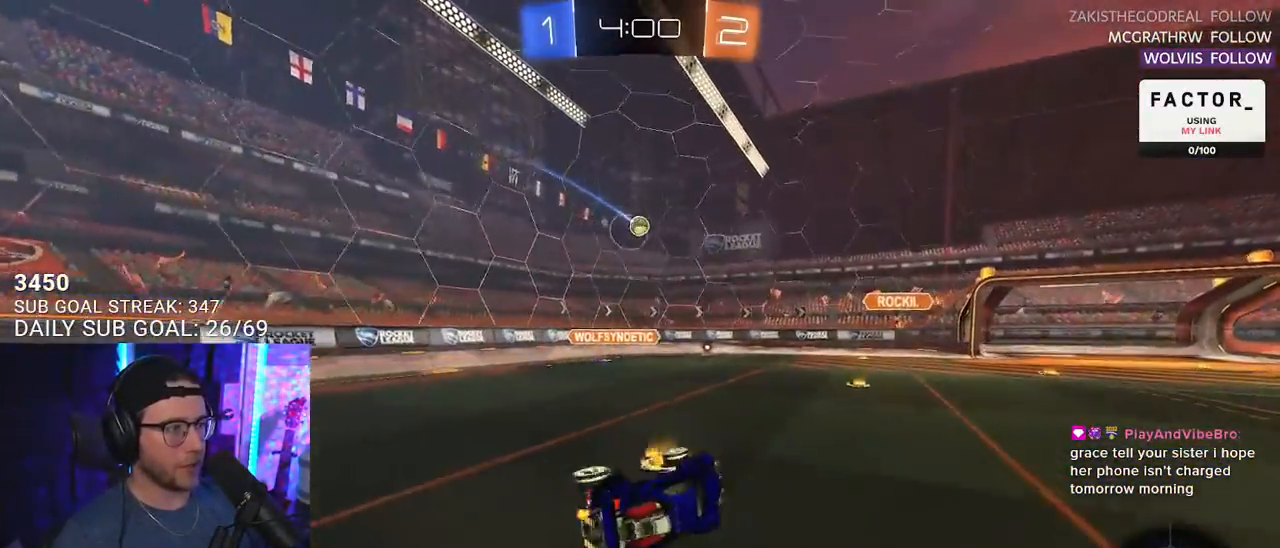
{"buttons": ["R2"], "left_stick": "center", "right_stick": "center", "events": [[133, "L2", "up"], [133, "left_stick", "center"], [267, "left_stick", "left"], [433, "left_stick", "center"]]}
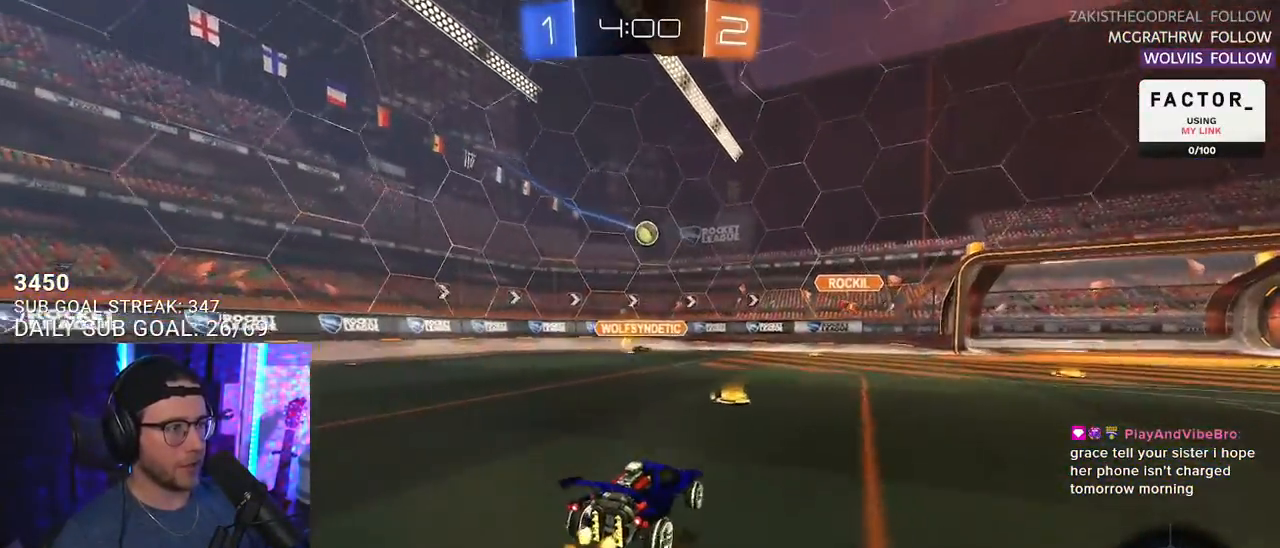
{"buttons": ["L2", "R2"], "left_stick": "right", "right_stick": "center", "events": [[100, "left_stick", "left"], [233, "L2", "down"], [233, "R2", "up"], [433, "R2", "down"], [433, "left_stick", "right"]]}